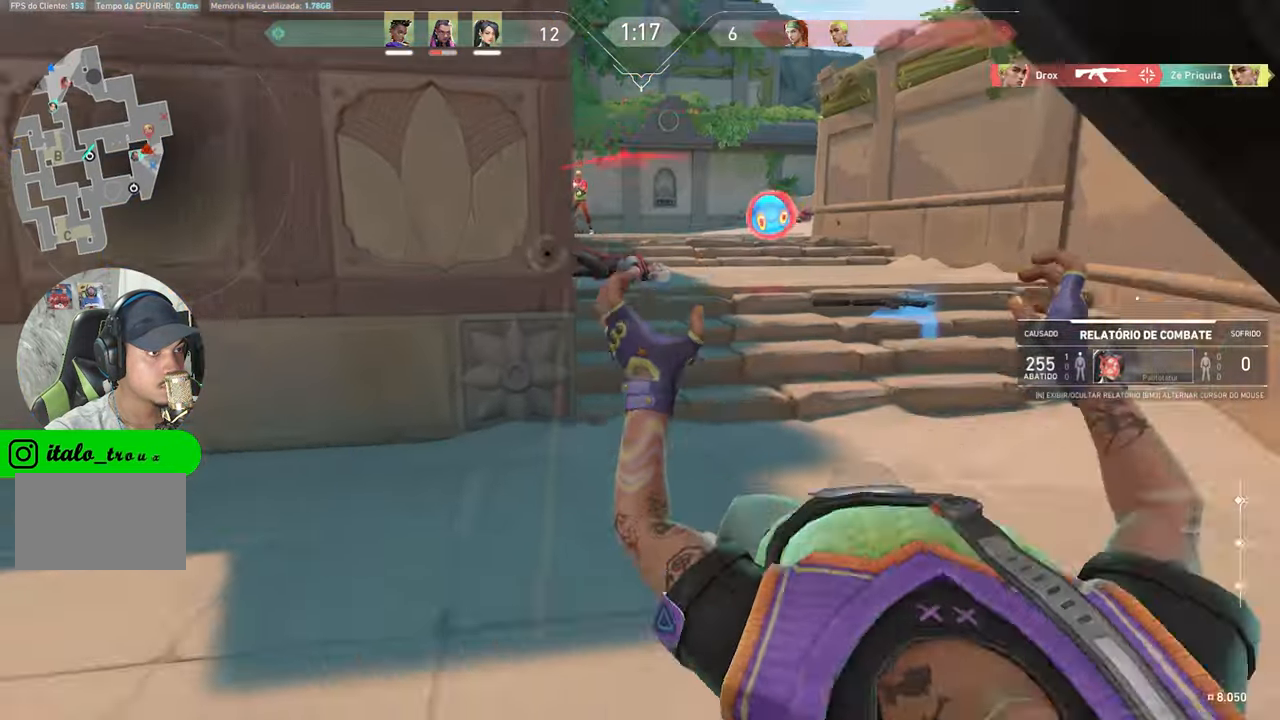
Gameplay with keyboard and mouse; each line is a JSON object with the keys and mouse buttons held at the frame after it. "events" lists presses ("down") and releases ("up") of "1", "2", "3", "4", "5", "a", "alt", "c", "caps_lock", "ctrl", "d", "e", "f", "g", "q", "r", "s", "shift", "space", "t", "tab", "v", "w", "x", "z", "mouse_left", "mouse_wheel" and "mouse_right" between this image and that frame as [ms after this image, input, new state], when the widget could be followed in between. "mouse_left", "mouse_wheel", "mouse_right" = the "left", "wheel", "right" buttons of the "mouse" list. No other keys are recorded. "wheel" means that the mouse wheel is clicked or scrolled. "mouse_move" is the direction in which the mouse moves at that frame (one of eight, or "still"), when it could be read.
{"keys": ["v"], "mouse": [], "mouse_move": "still", "events": [[167, "ctrl", "up"], [167, "mouse_right", "up"], [167, "shift", "up"], [484, "v", "down"]]}
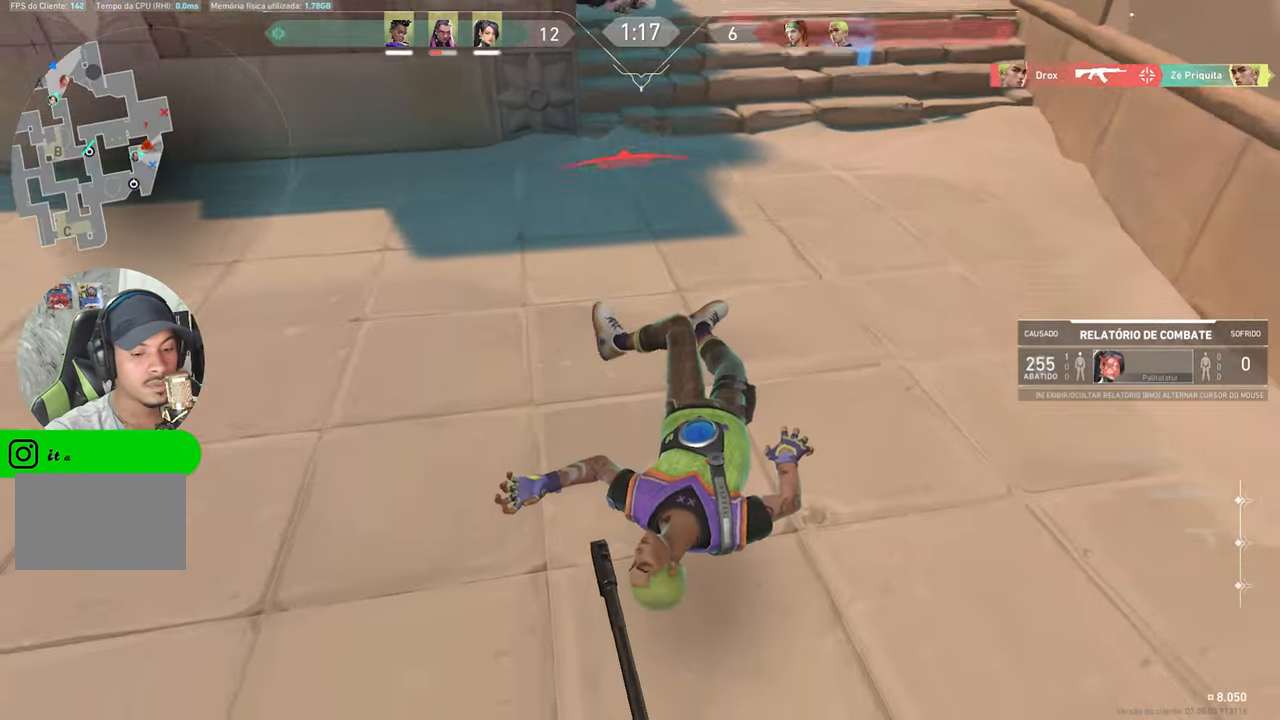
{"keys": ["v"], "mouse": [], "mouse_move": "still", "events": []}
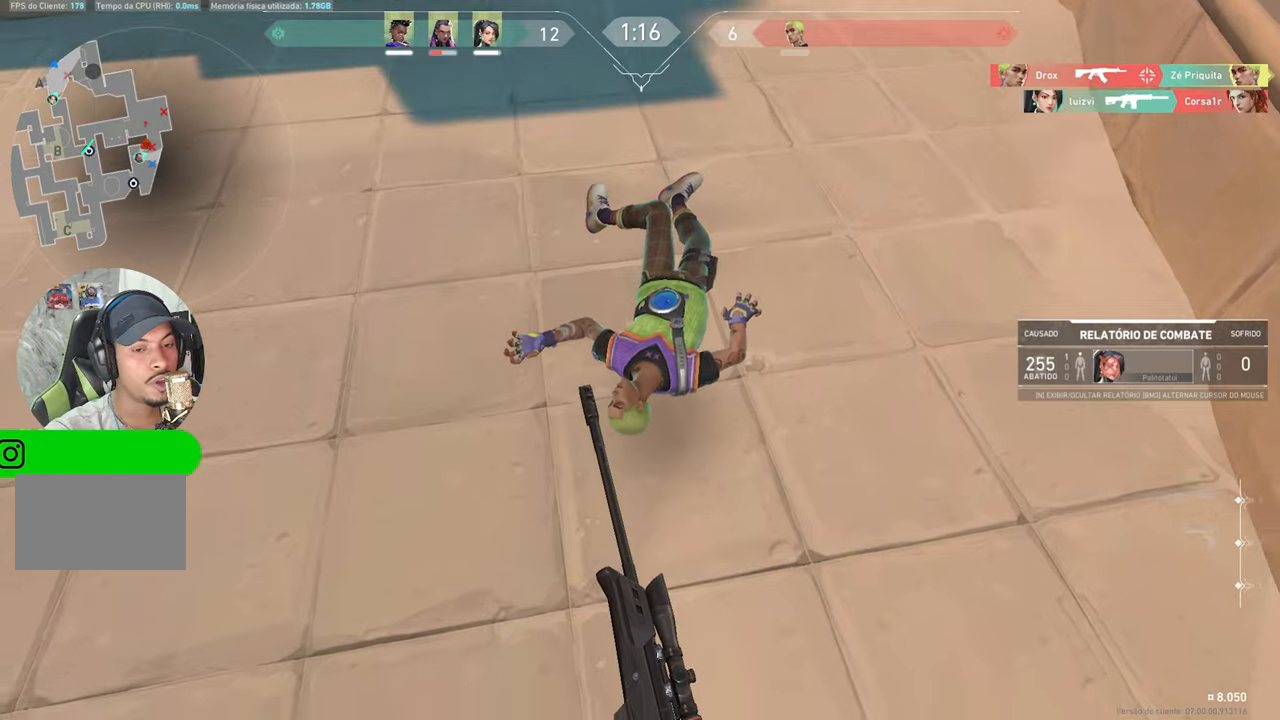
{"keys": ["tab"], "mouse": [], "mouse_move": "still", "events": [[100, "v", "up"], [466, "tab", "down"]]}
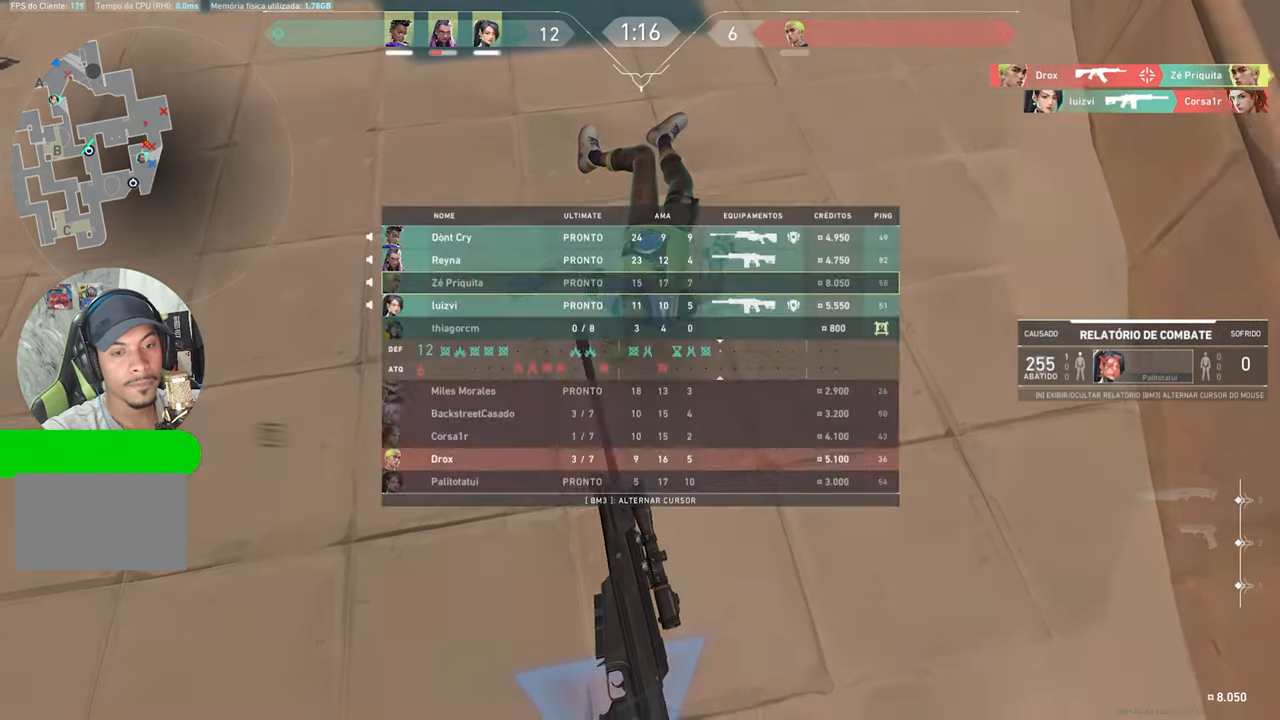
{"keys": [], "mouse": [], "mouse_move": "still", "events": [[33, "tab", "up"]]}
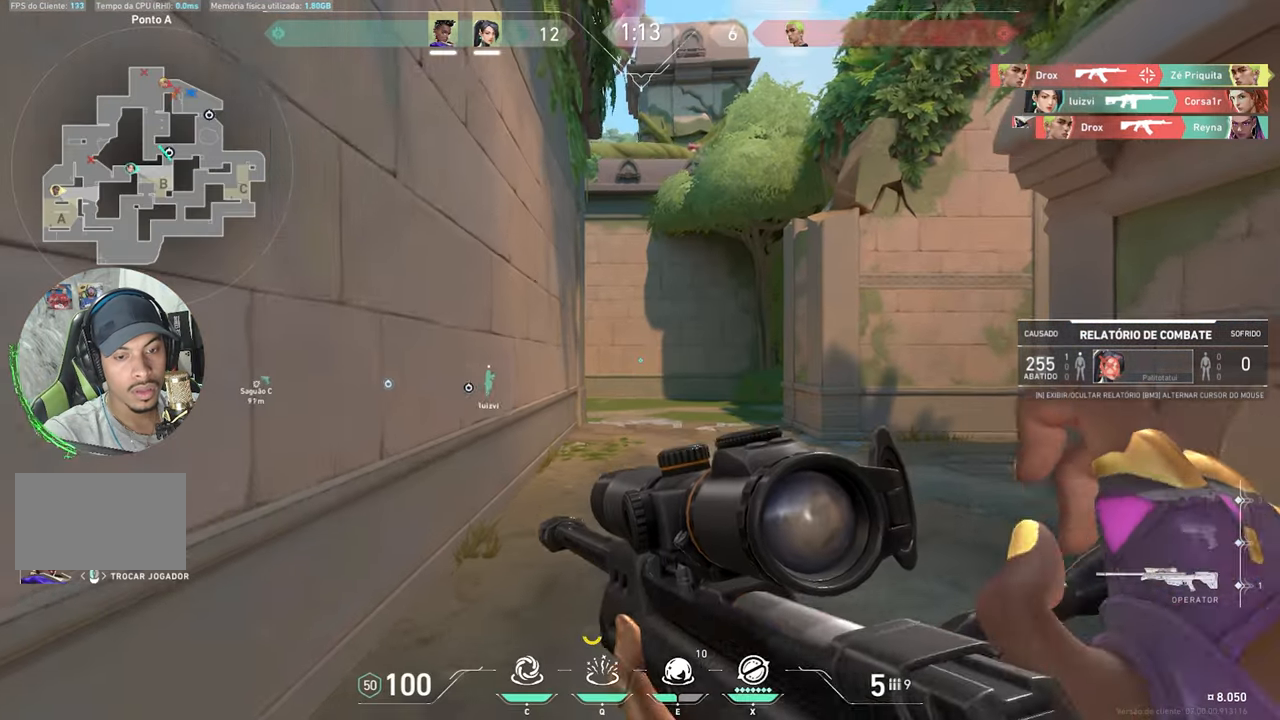
{"keys": ["ctrl"], "mouse": [], "mouse_move": "still", "events": [[500, "ctrl", "down"]]}
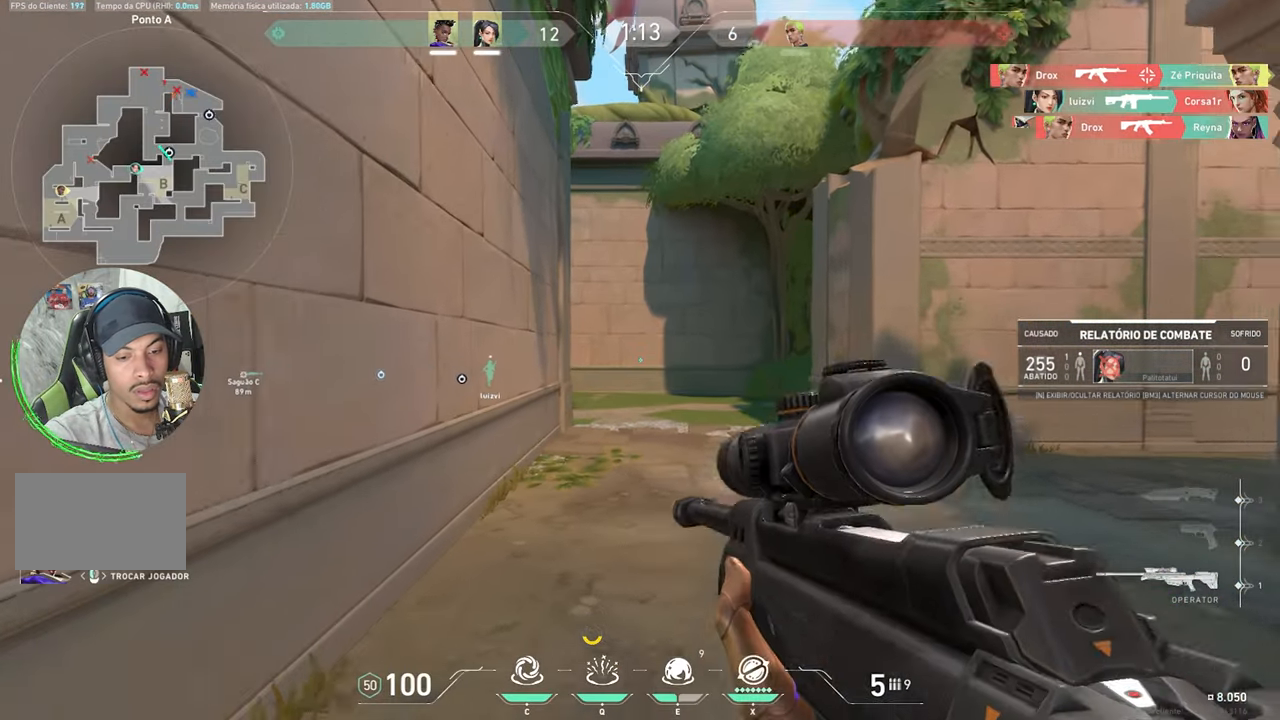
{"keys": [], "mouse": [], "mouse_move": "still", "events": [[133, "ctrl", "up"]]}
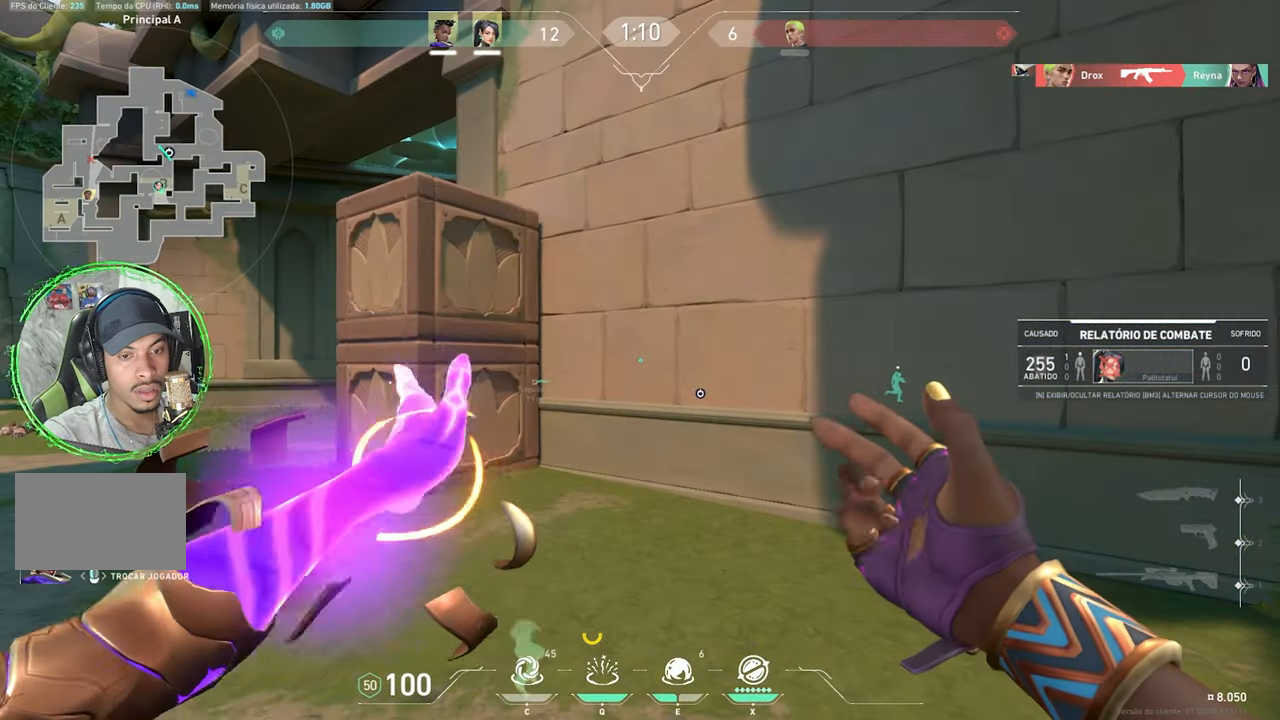
{"keys": [], "mouse": [], "mouse_move": "still", "events": []}
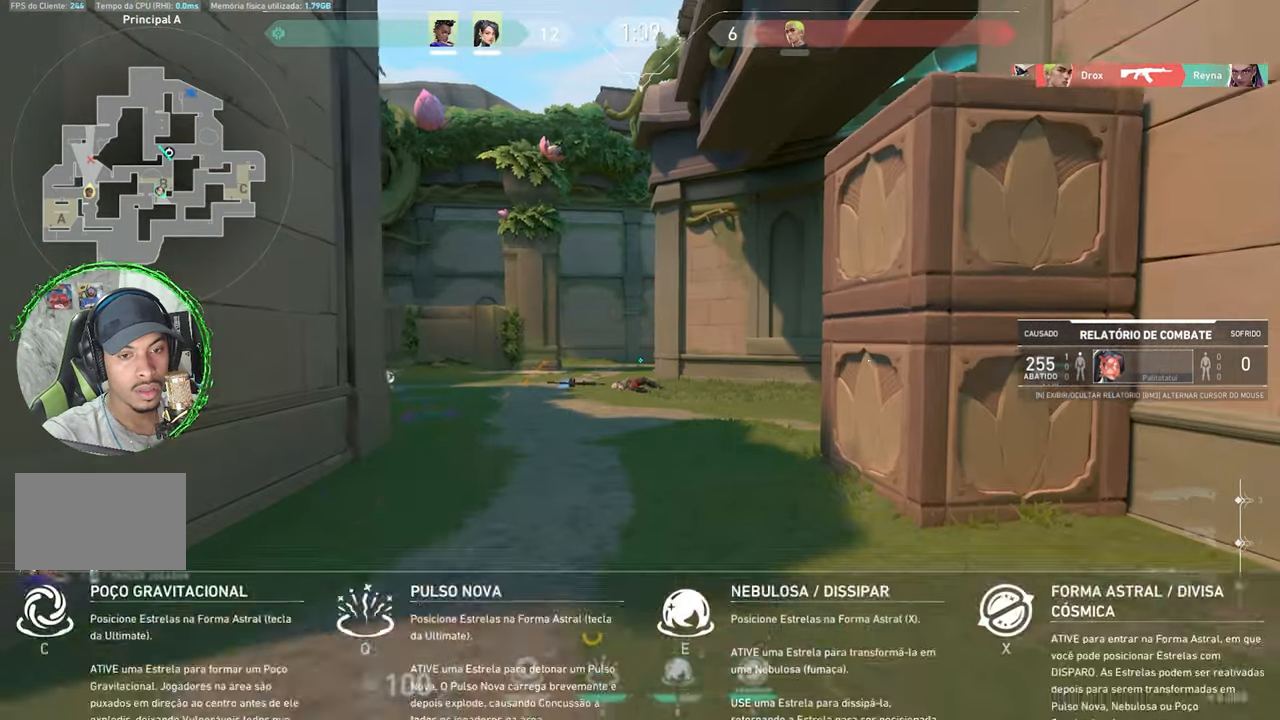
{"keys": [], "mouse": [], "mouse_move": "still", "events": []}
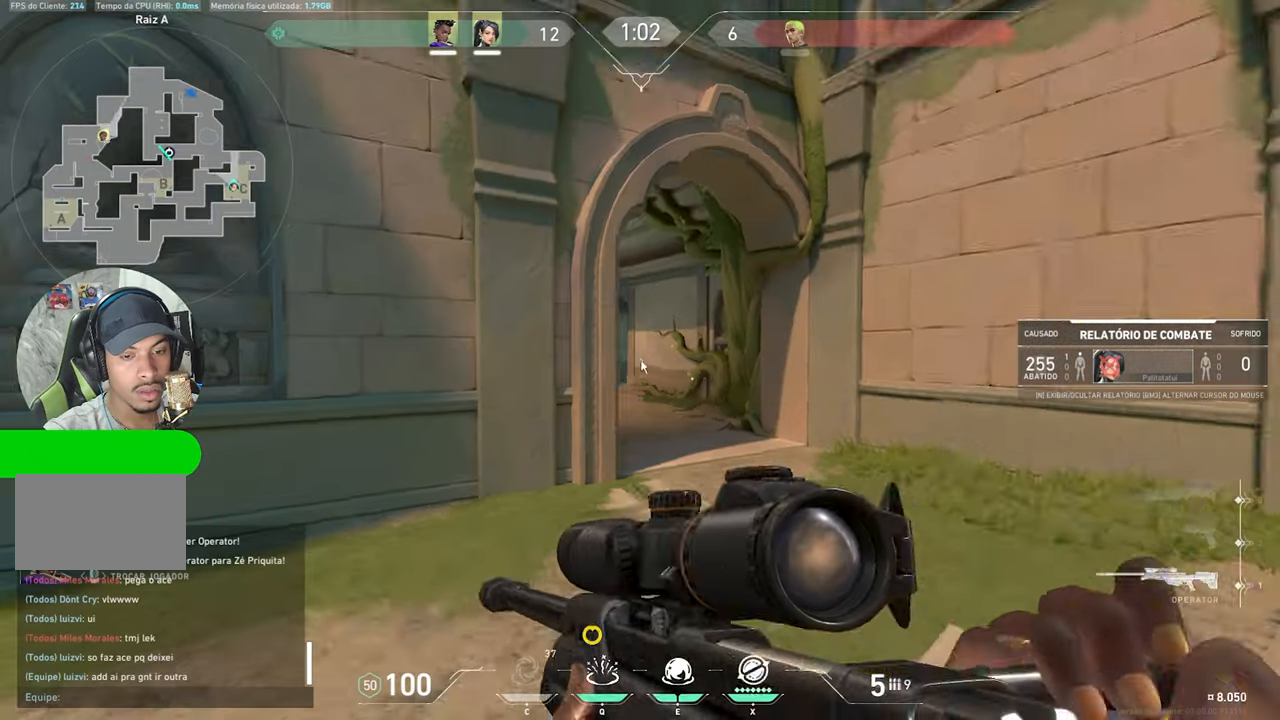
{"keys": [], "mouse": [], "mouse_move": "still", "events": [[183, "tab", "down"], [266, "tab", "up"], [350, "tab", "down"], [450, "tab", "up"]]}
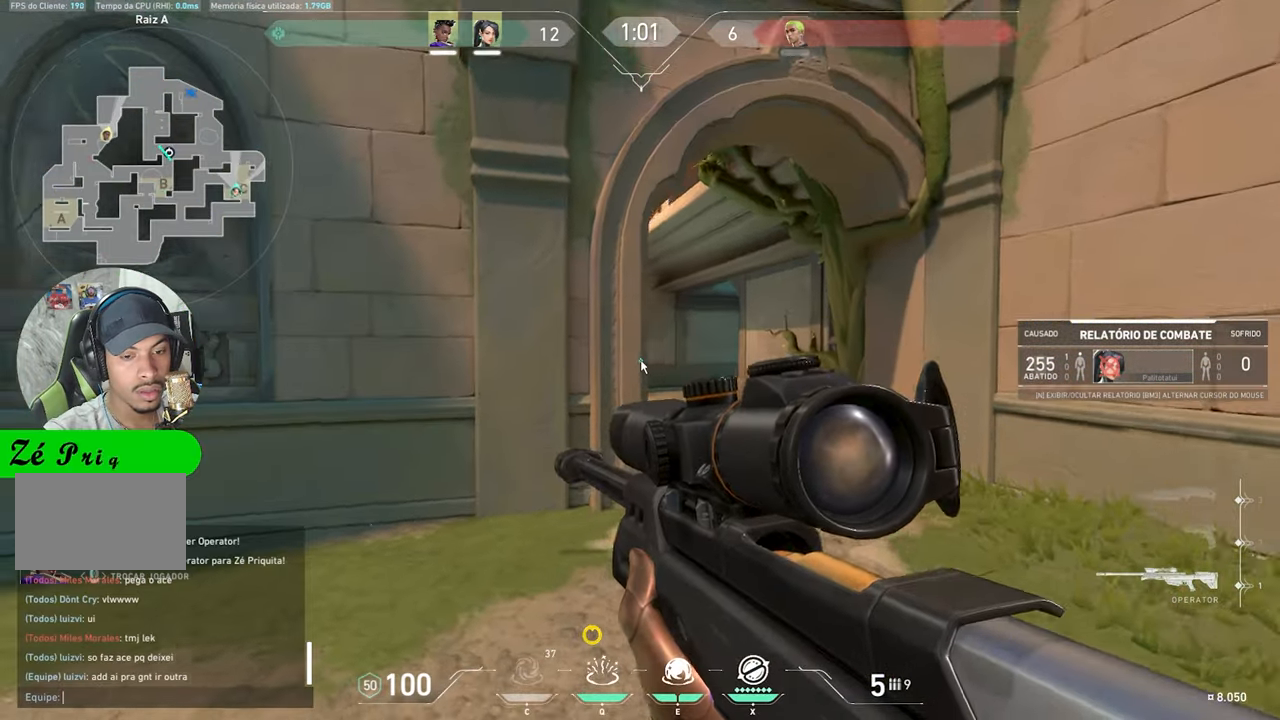
{"keys": ["caps_lock"], "mouse": [], "mouse_move": "still", "events": [[100, "caps_lock", "down"], [233, "caps_lock", "up"], [433, "caps_lock", "down"]]}
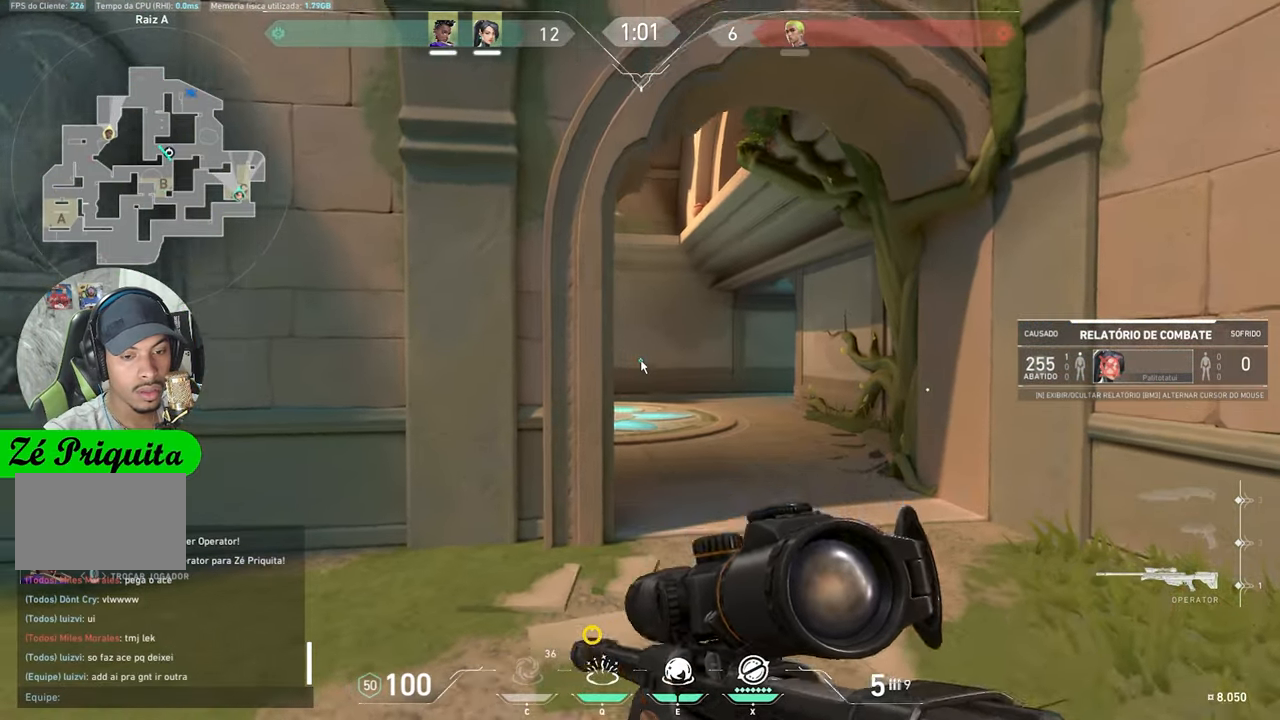
{"keys": ["v"], "mouse": [], "mouse_move": "still", "events": [[16, "caps_lock", "up"], [183, "v", "down"]]}
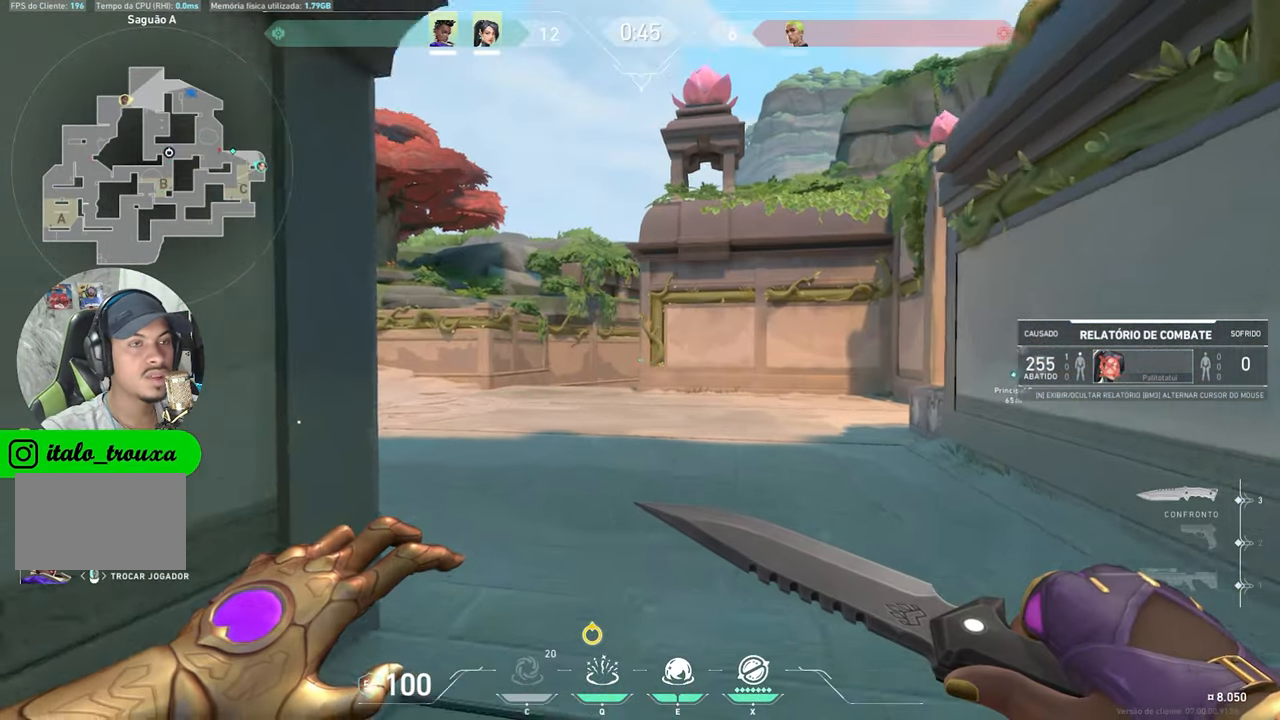
{"keys": ["v"], "mouse": [], "mouse_move": "still", "events": []}
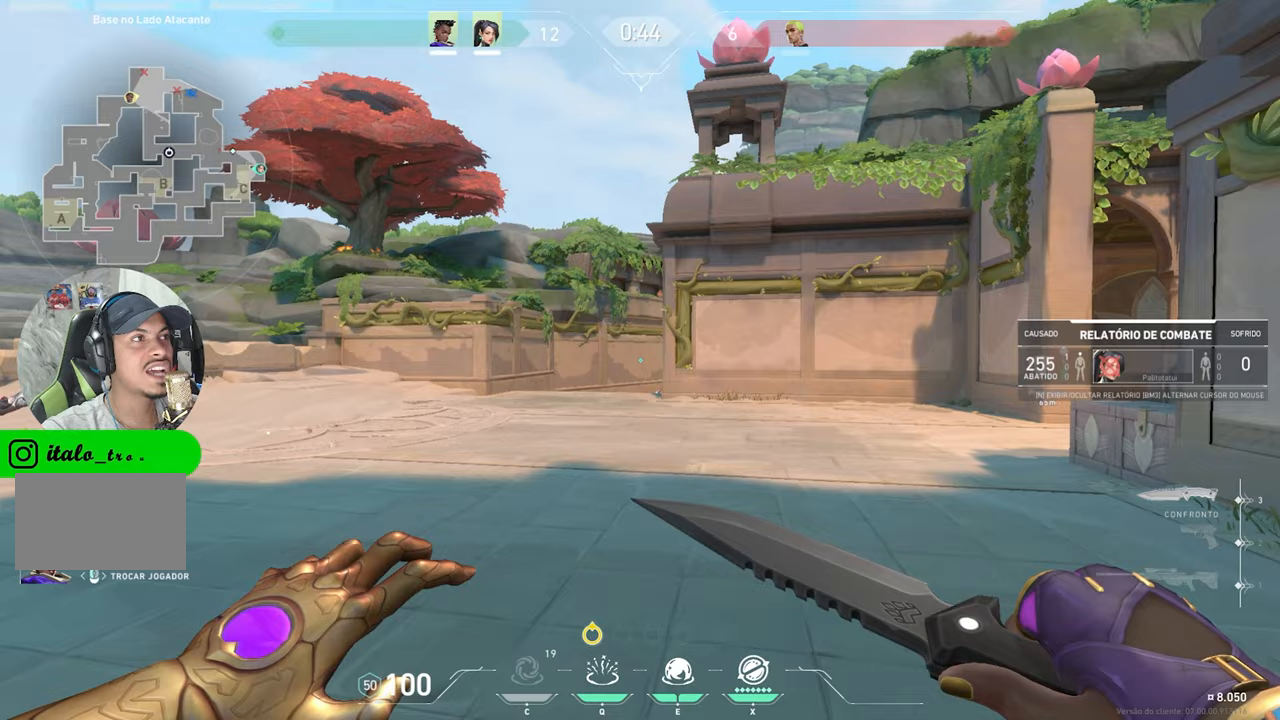
{"keys": ["v"], "mouse": [], "mouse_move": "still", "events": []}
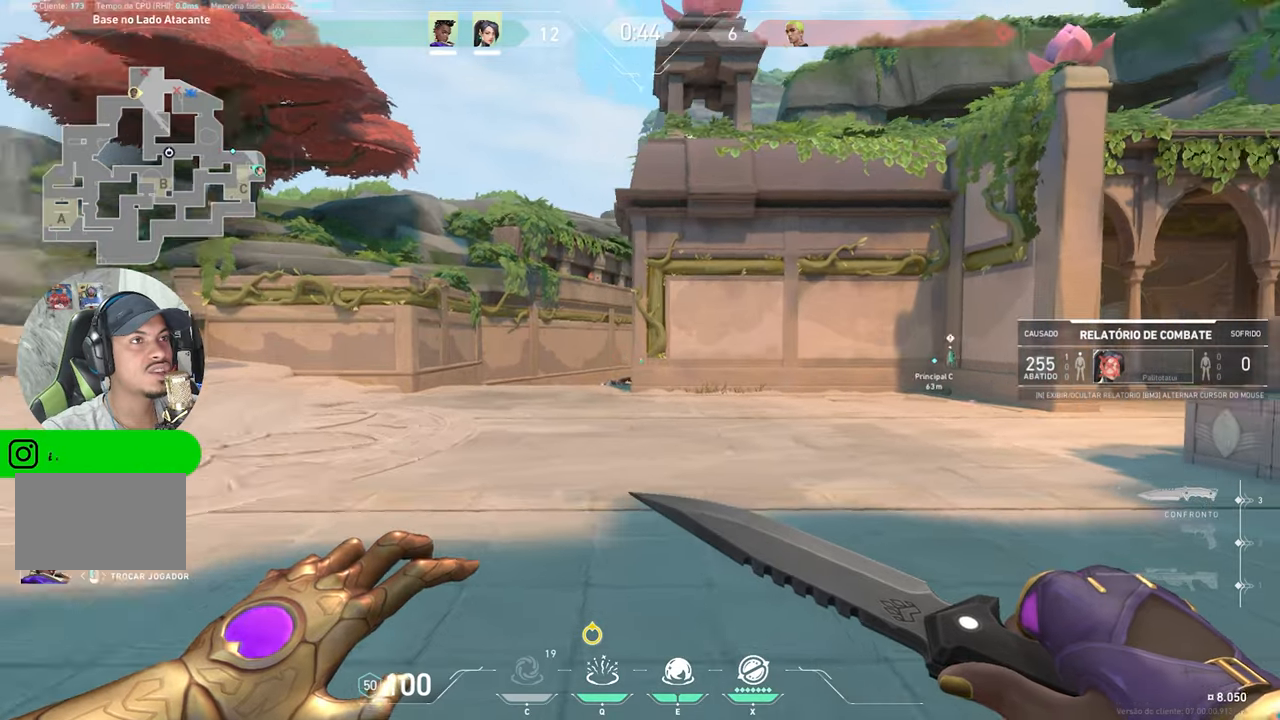
{"keys": ["v"], "mouse": [], "mouse_move": "still", "events": []}
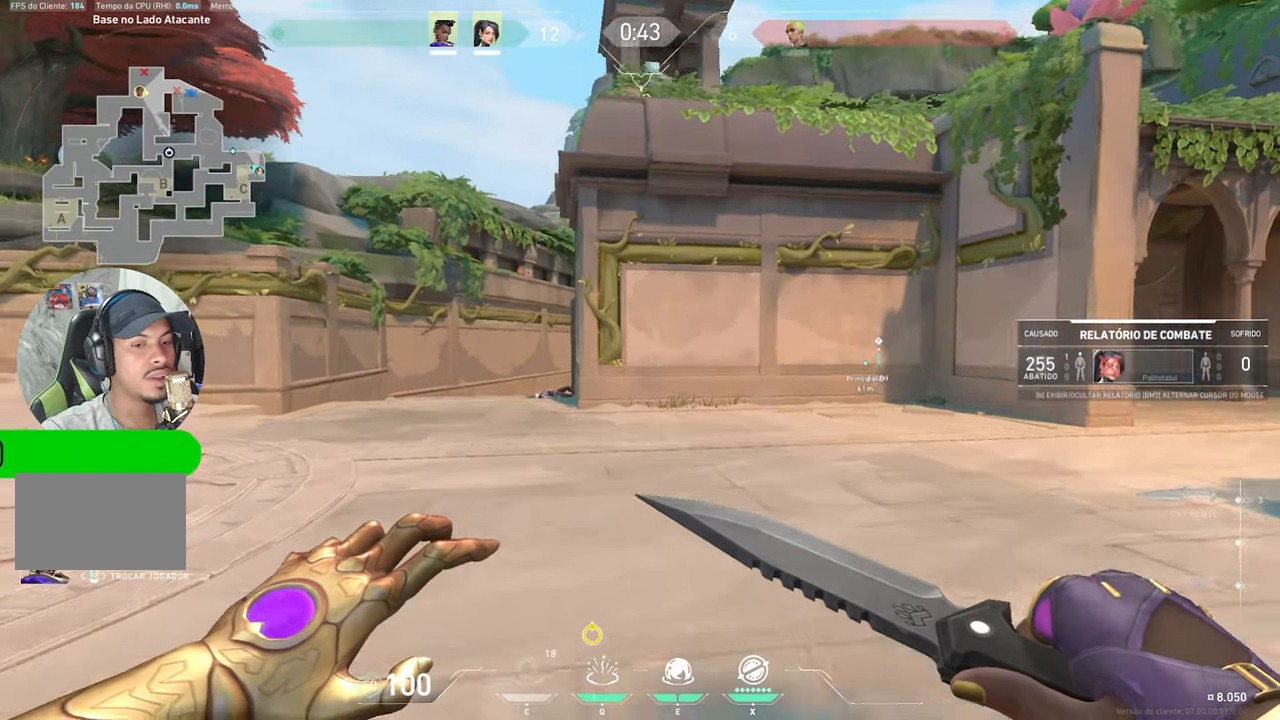
{"keys": [], "mouse": [], "mouse_move": "still", "events": [[383, "v", "up"]]}
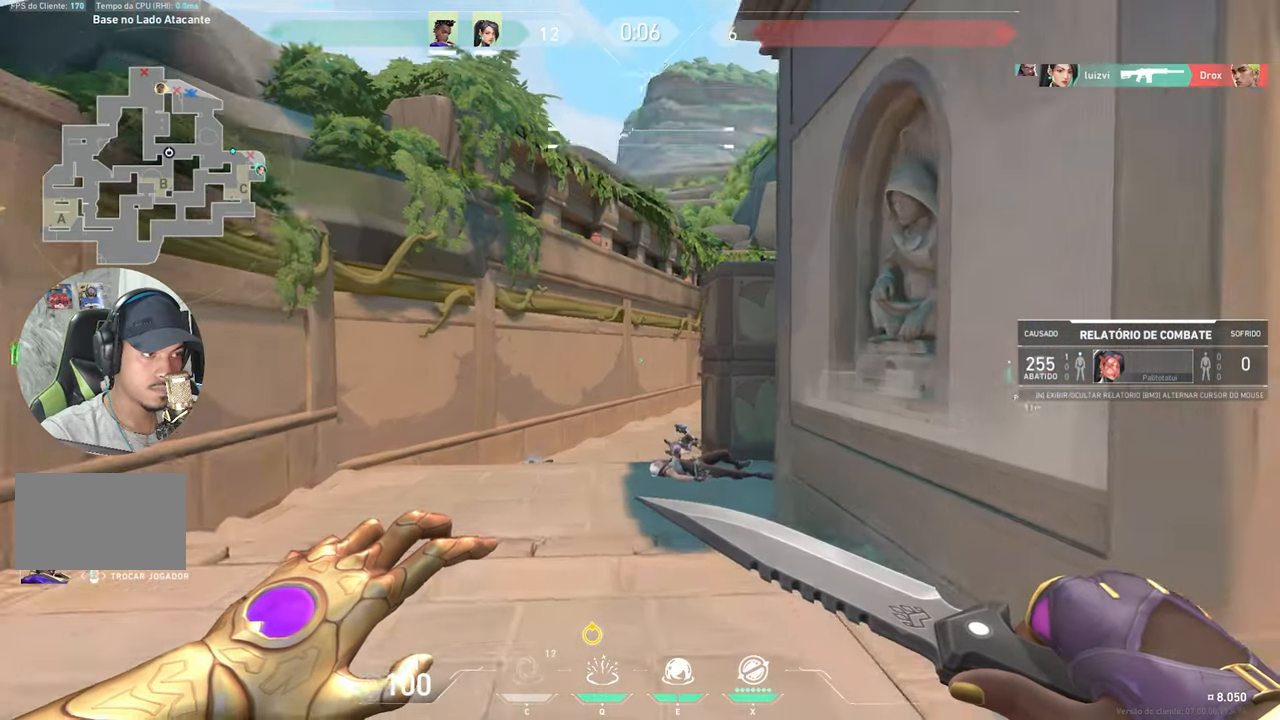
{"keys": [], "mouse": [], "mouse_move": "still", "events": []}
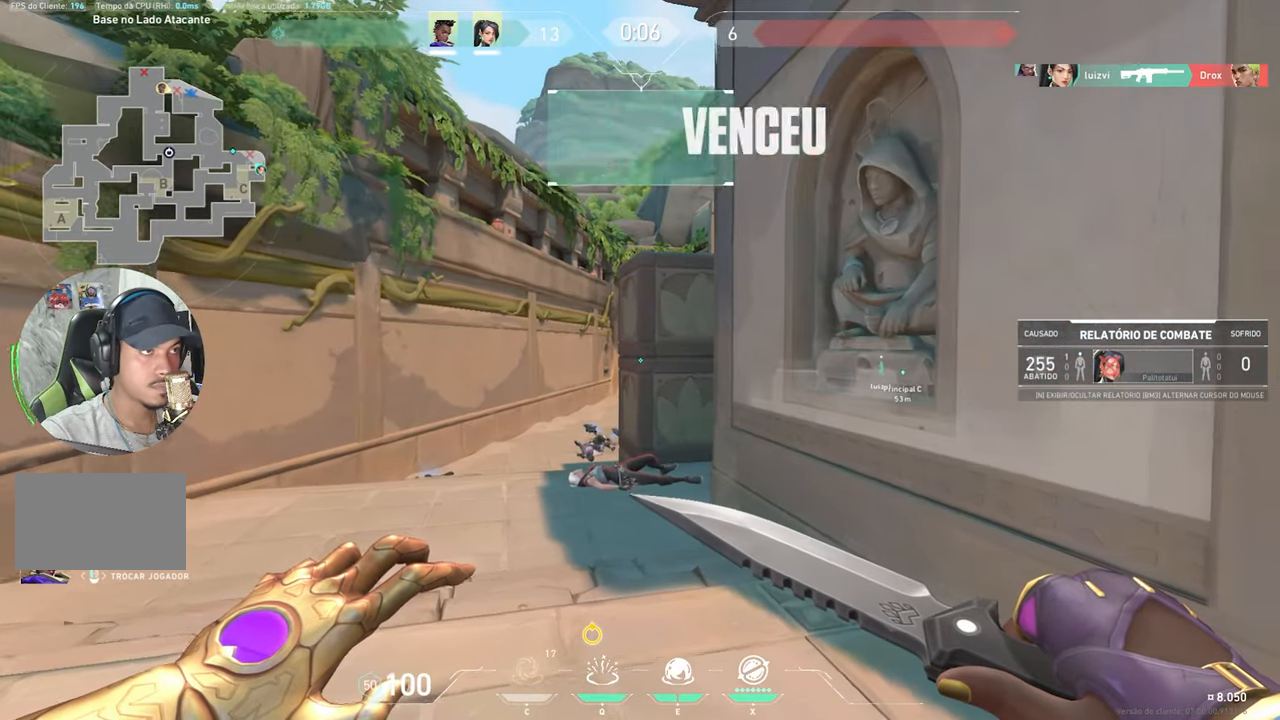
{"keys": [], "mouse": [], "mouse_move": "still", "events": []}
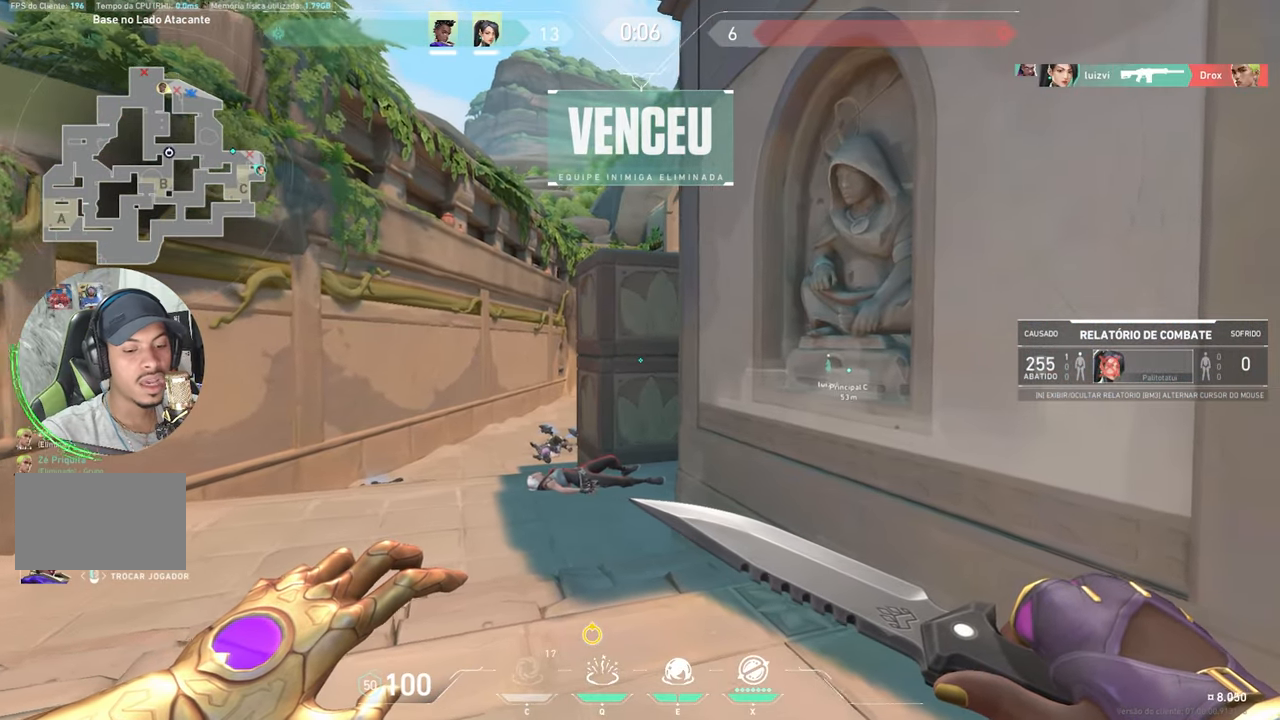
{"keys": ["v"], "mouse": [], "mouse_move": "still", "events": [[17, "v", "down"]]}
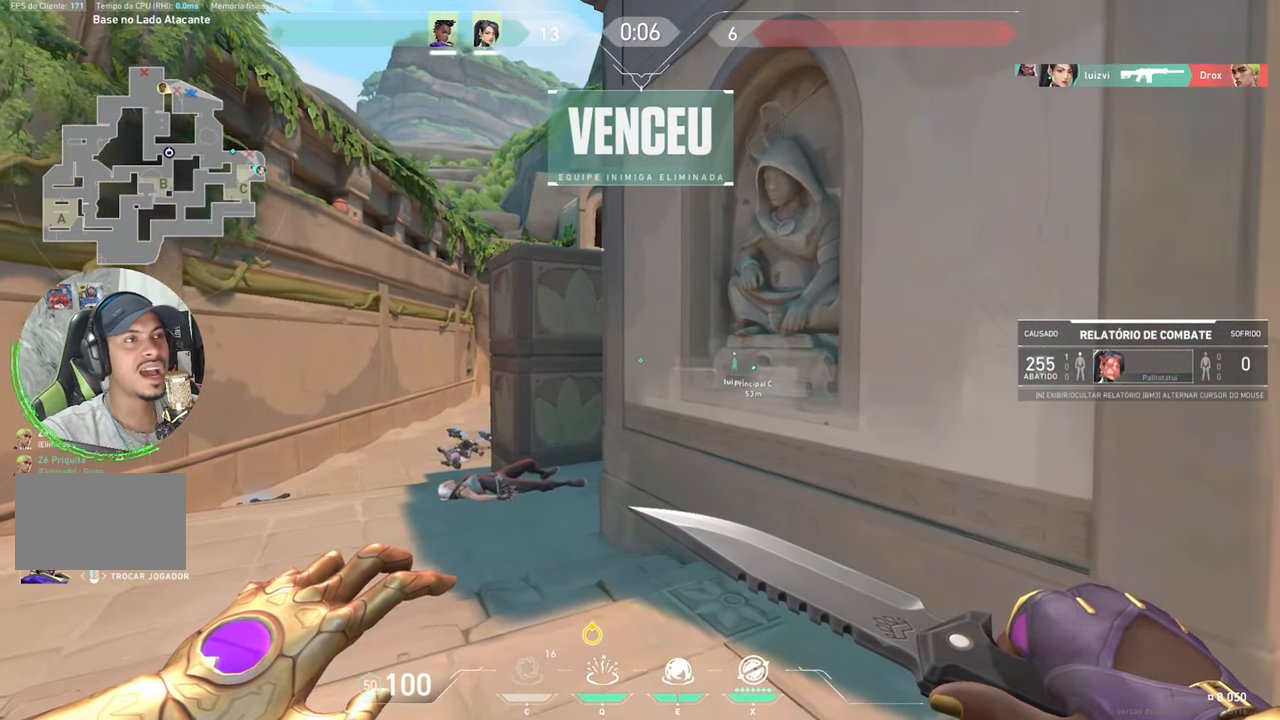
{"keys": ["v"], "mouse": [], "mouse_move": "still", "events": []}
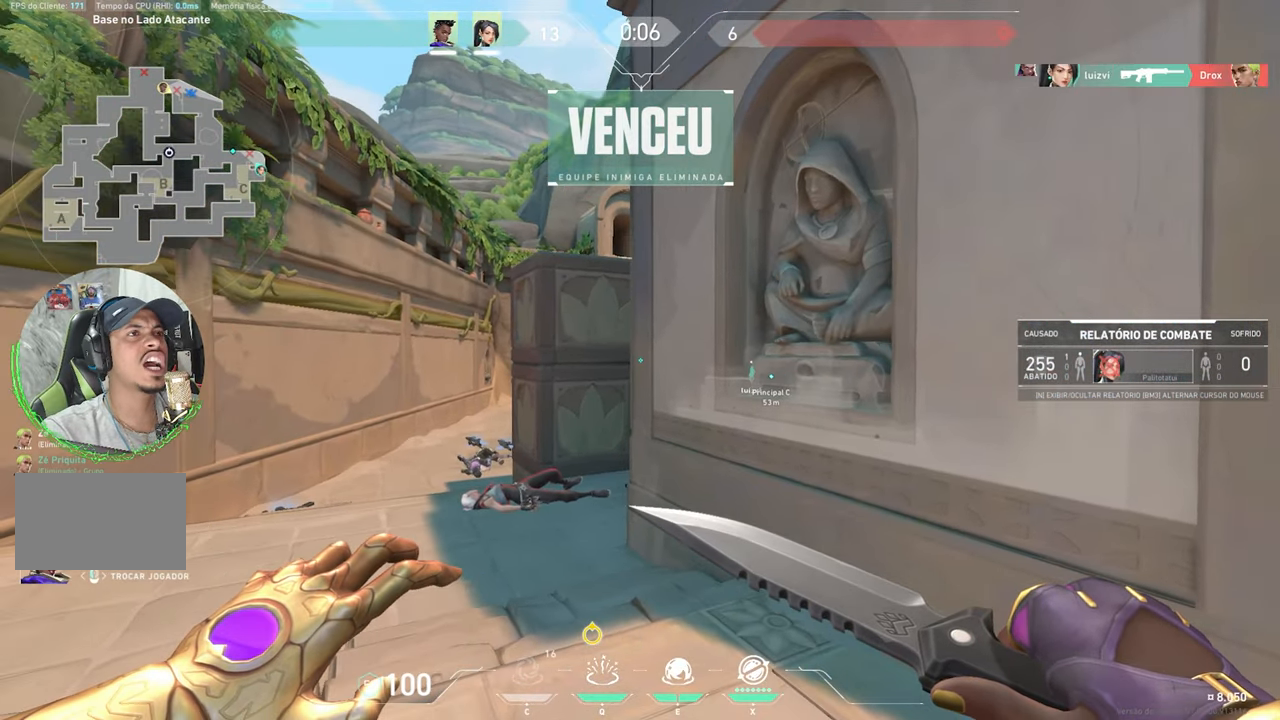
{"keys": ["v"], "mouse": [], "mouse_move": "still", "events": []}
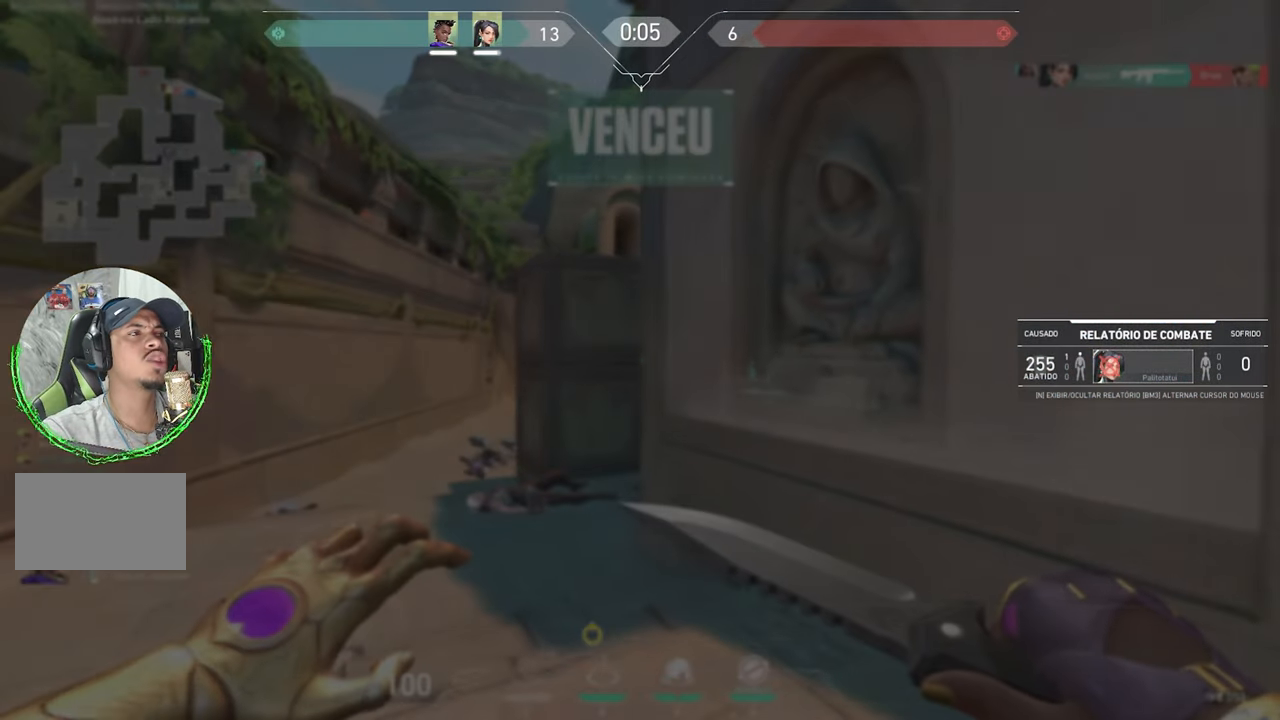
{"keys": ["v"], "mouse": [], "mouse_move": "still", "events": []}
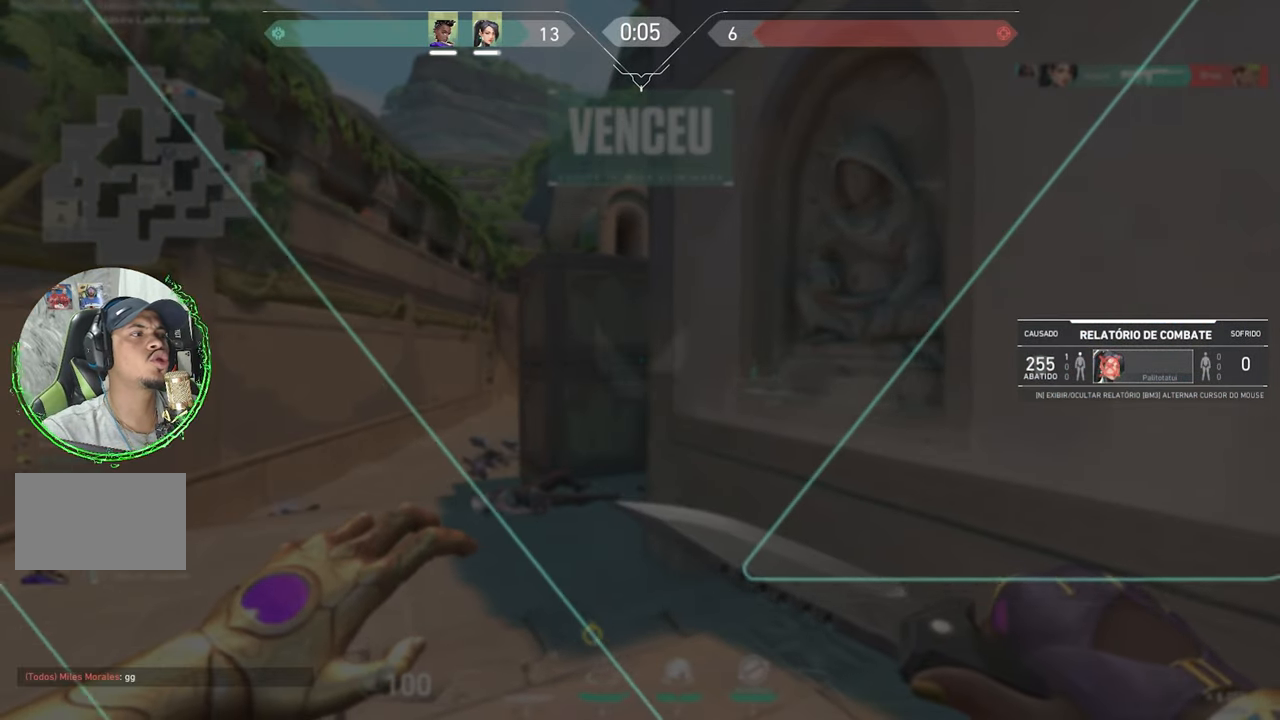
{"keys": ["v"], "mouse": [], "mouse_move": "still", "events": []}
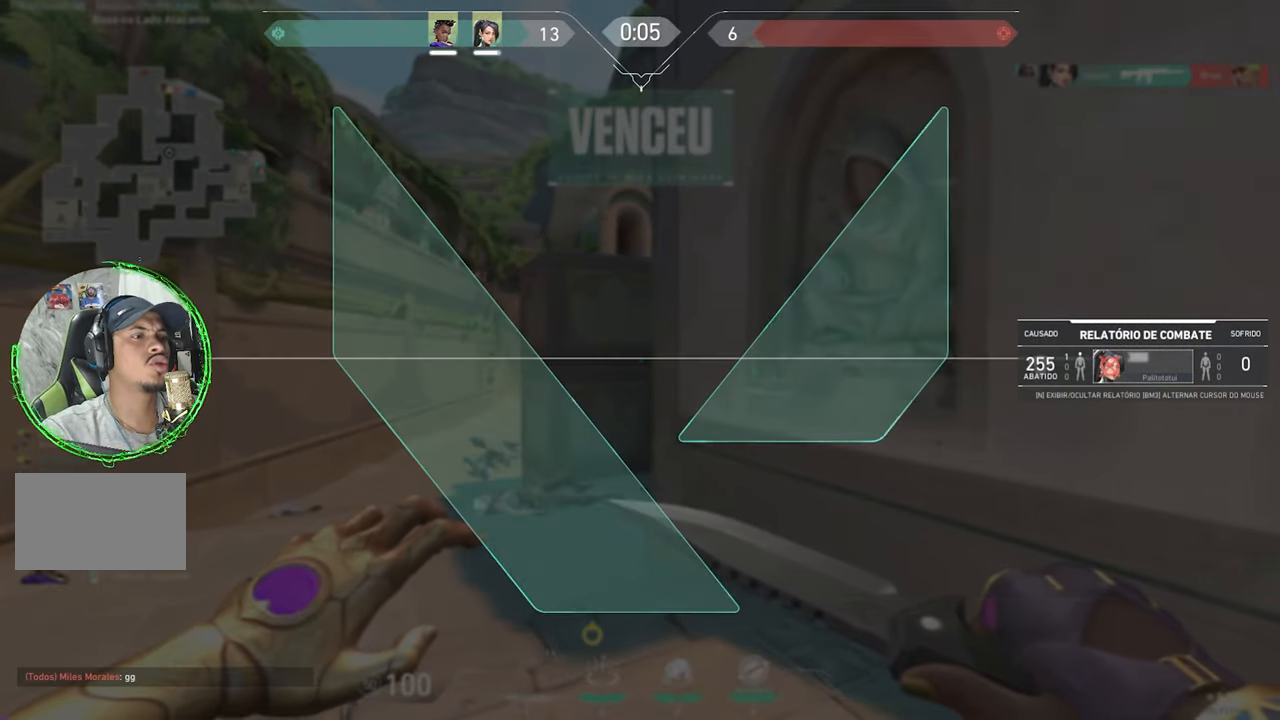
{"keys": ["v"], "mouse": [], "mouse_move": "still", "events": []}
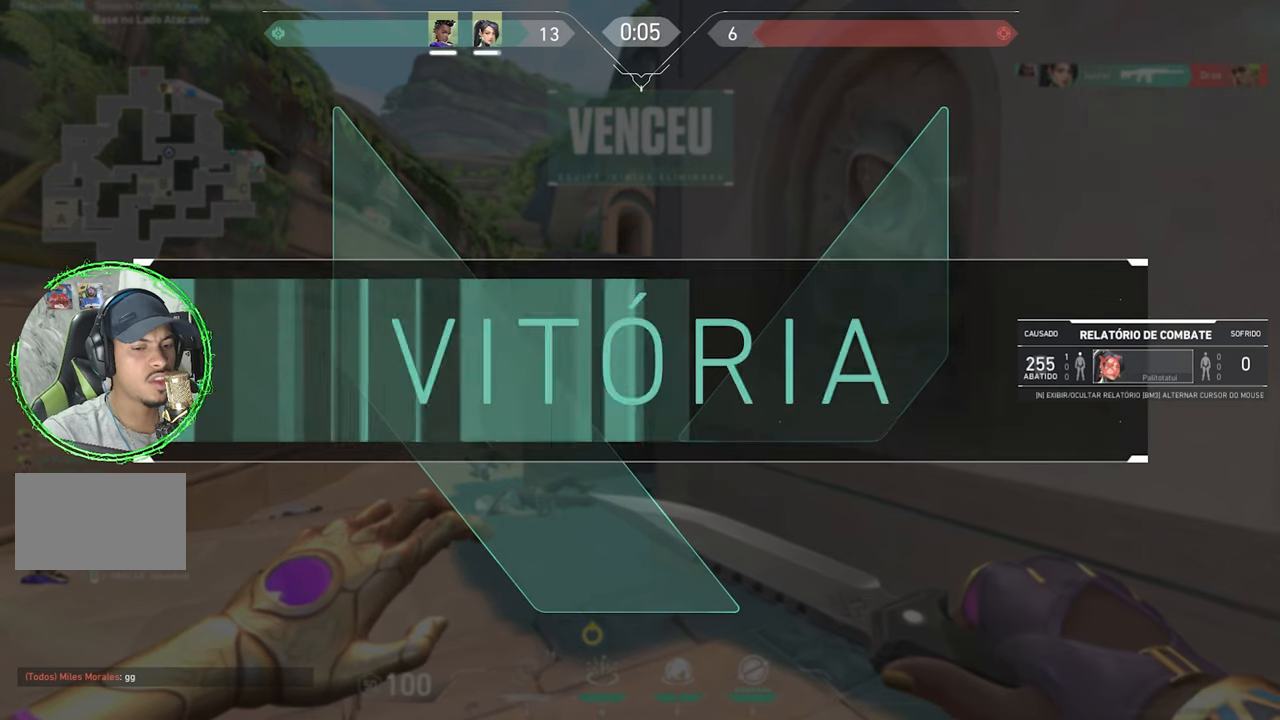
{"keys": ["v"], "mouse": [], "mouse_move": "still", "events": []}
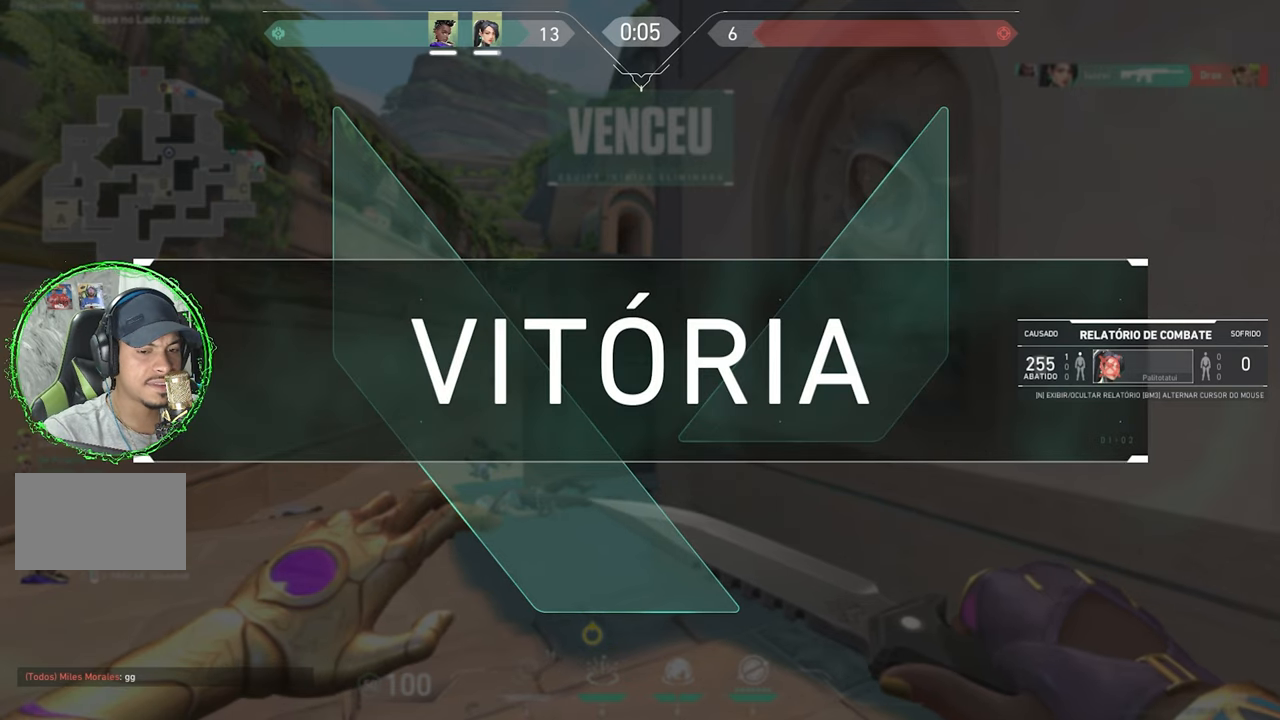
{"keys": ["v"], "mouse": [], "mouse_move": "still", "events": []}
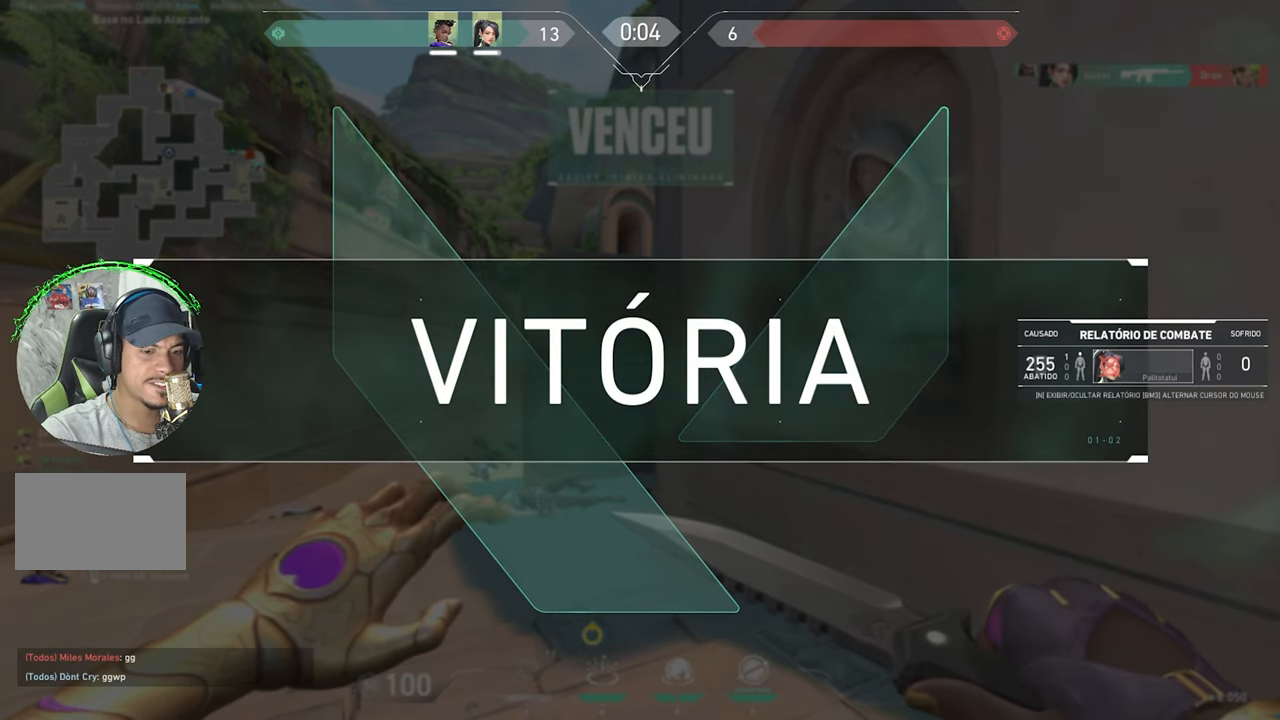
{"keys": [], "mouse": [], "mouse_move": "still", "events": [[367, "v", "up"]]}
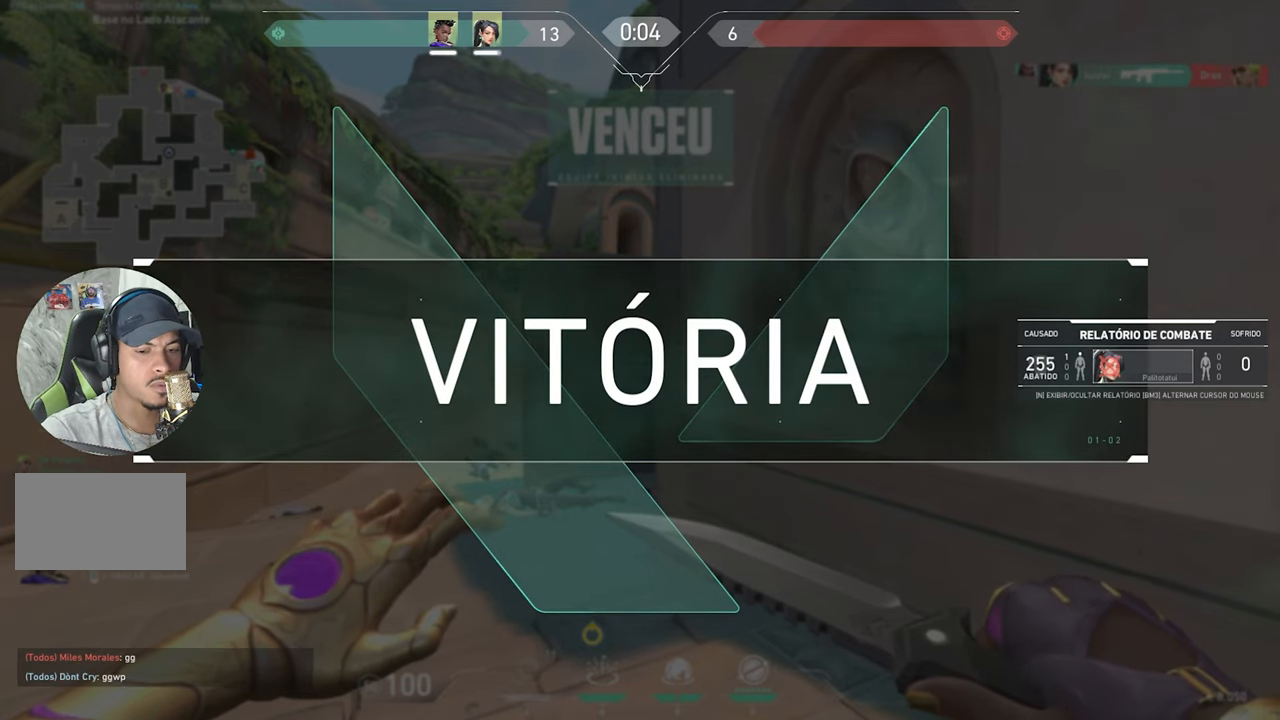
{"keys": [], "mouse": [], "mouse_move": "left", "events": []}
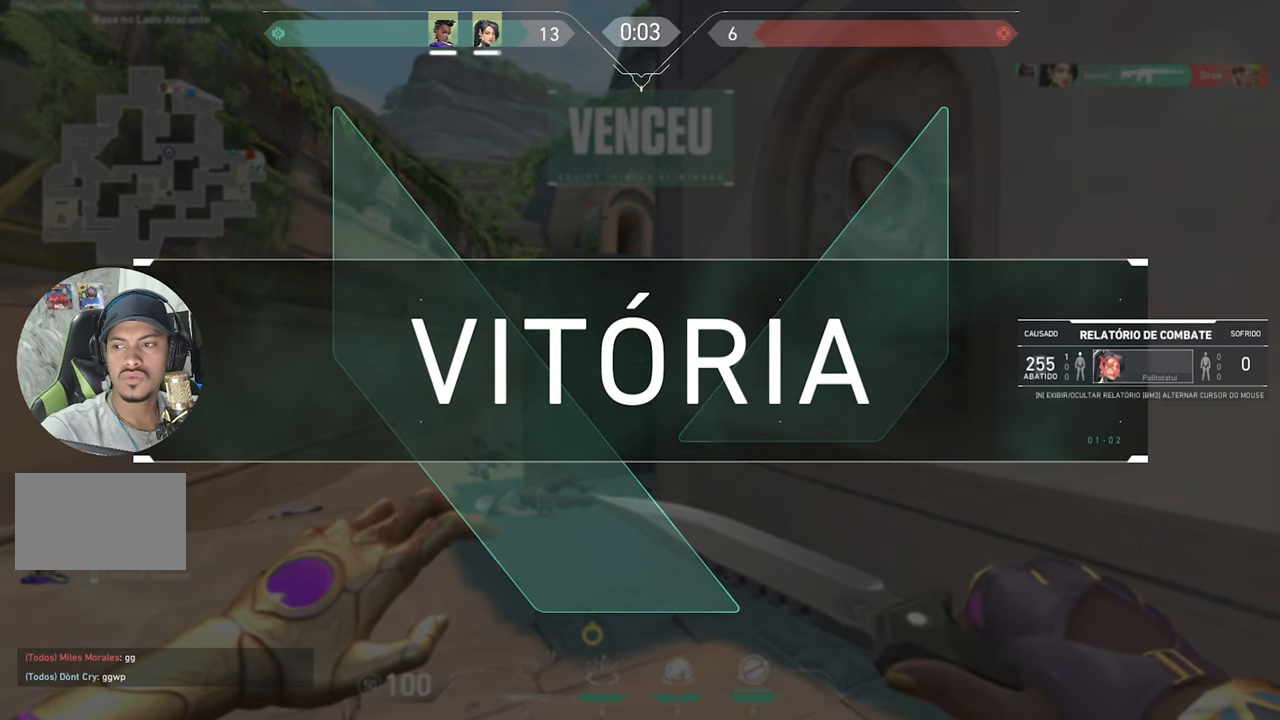
{"keys": [], "mouse": [], "mouse_move": "still", "events": []}
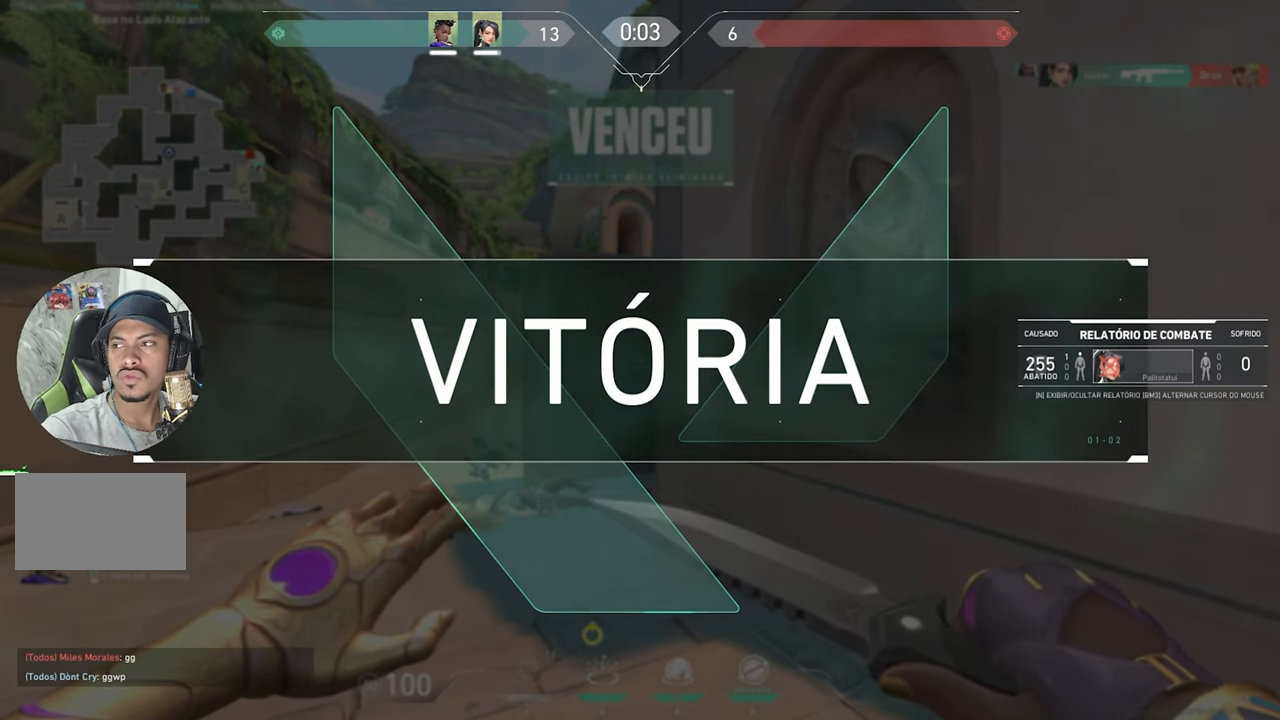
{"keys": [], "mouse": [], "mouse_move": "left", "events": []}
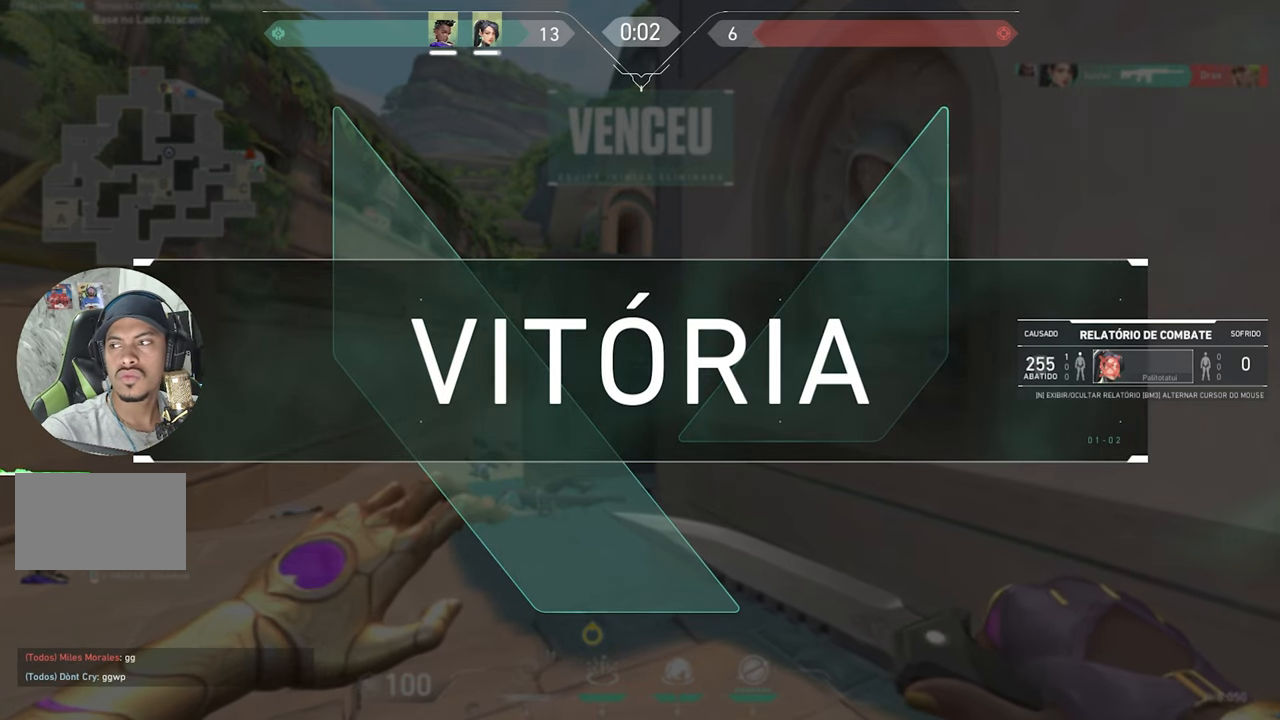
{"keys": [], "mouse": [], "mouse_move": "still", "events": []}